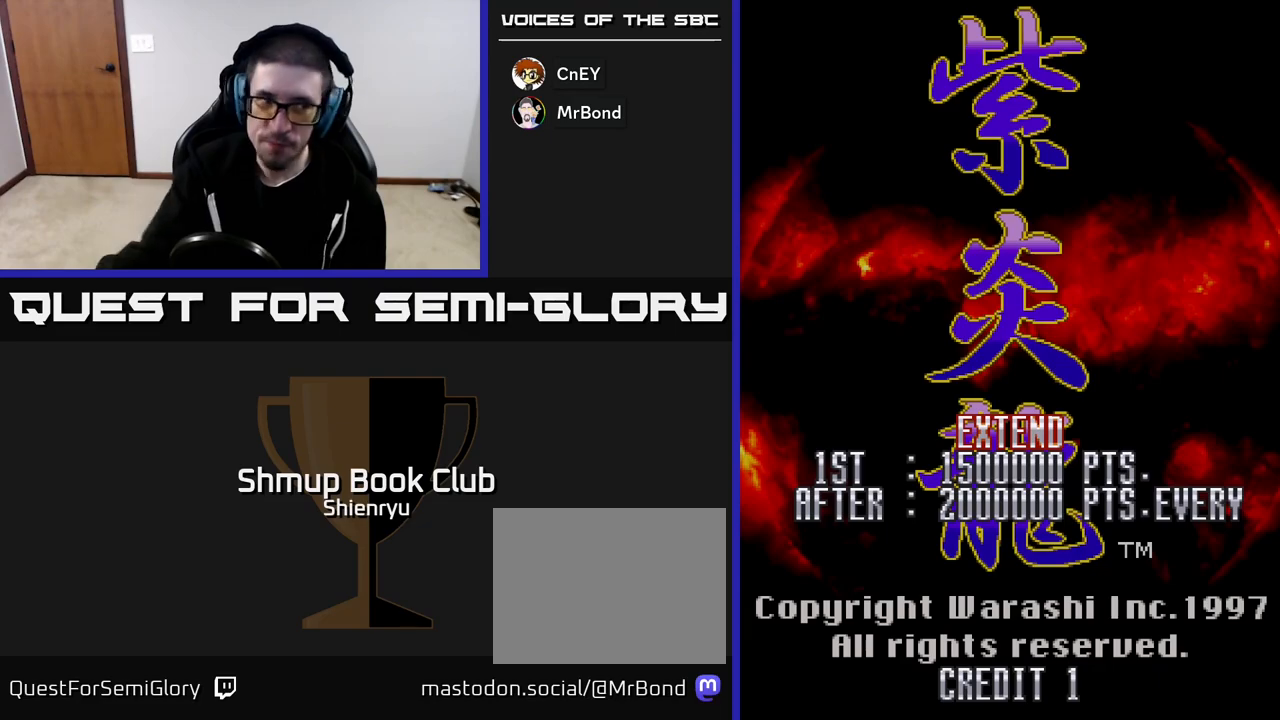
Gameplay with a controller (Xbox layout); each line is a JSON object with the inputs held at the frame after it. "events" lists button and stick changes between this image and that frame as [ms after this image, input, new state], when the widget could be followed in between. Not read: right_stick.
{"buttons": [], "left_stick": "center", "events": []}
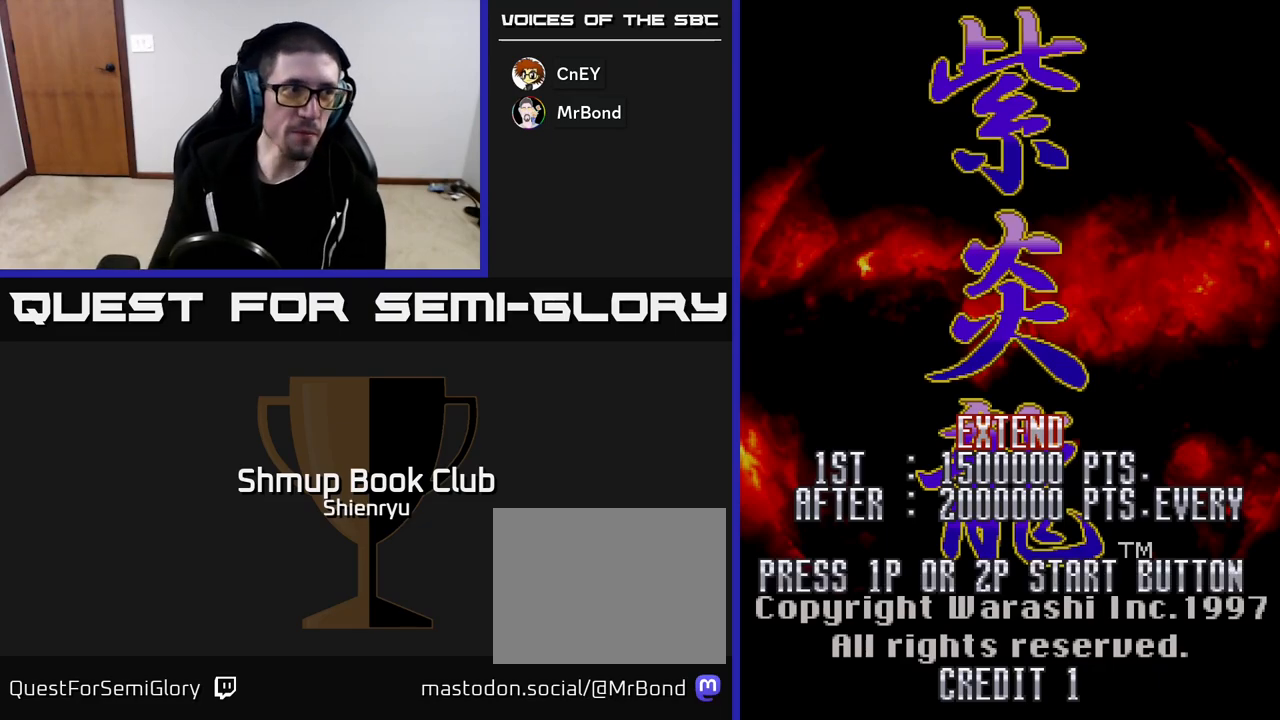
{"buttons": ["START"], "left_stick": "center", "events": [[433, "START", "down"]]}
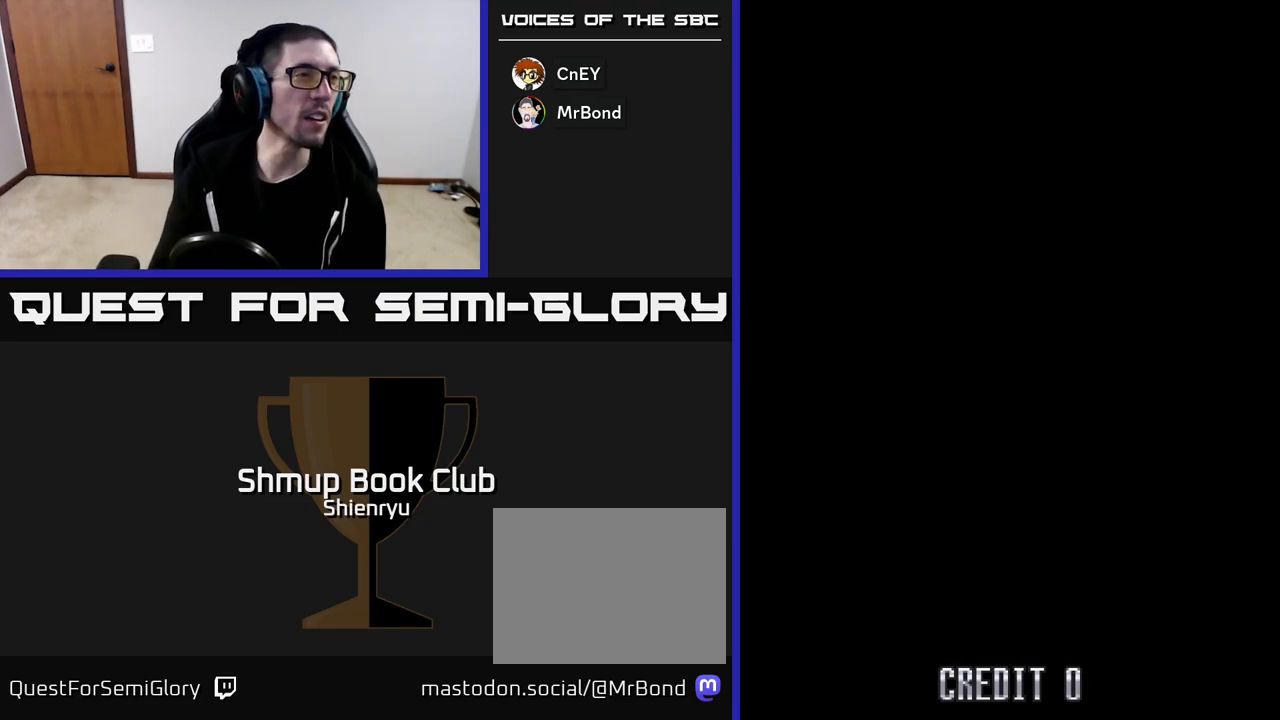
{"buttons": [], "left_stick": "center", "events": [[83, "START", "up"]]}
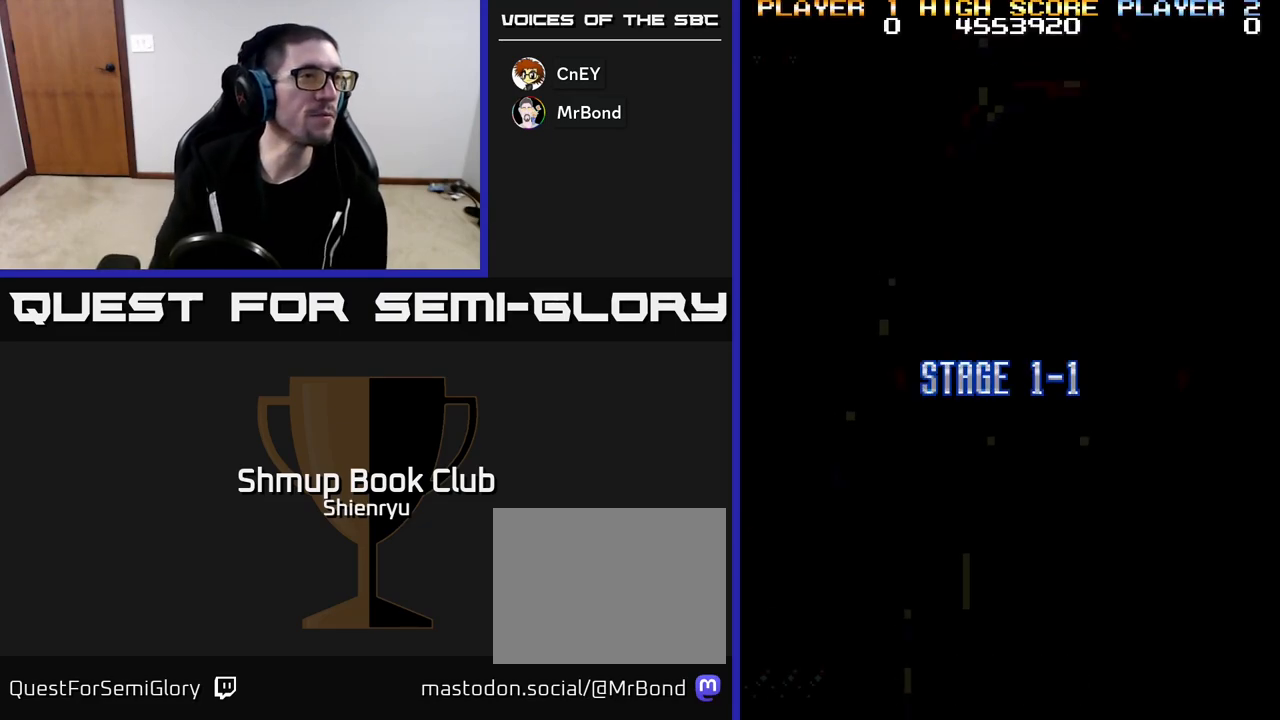
{"buttons": [], "left_stick": "center", "events": []}
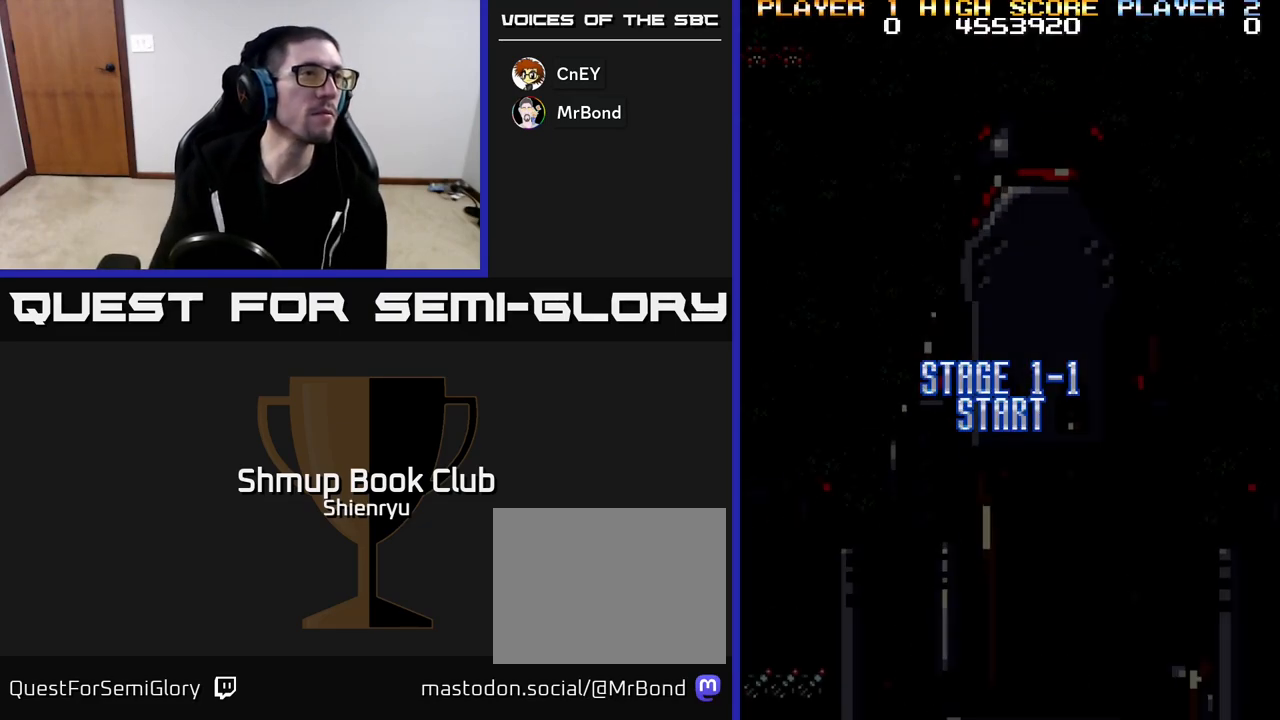
{"buttons": [], "left_stick": "center", "events": []}
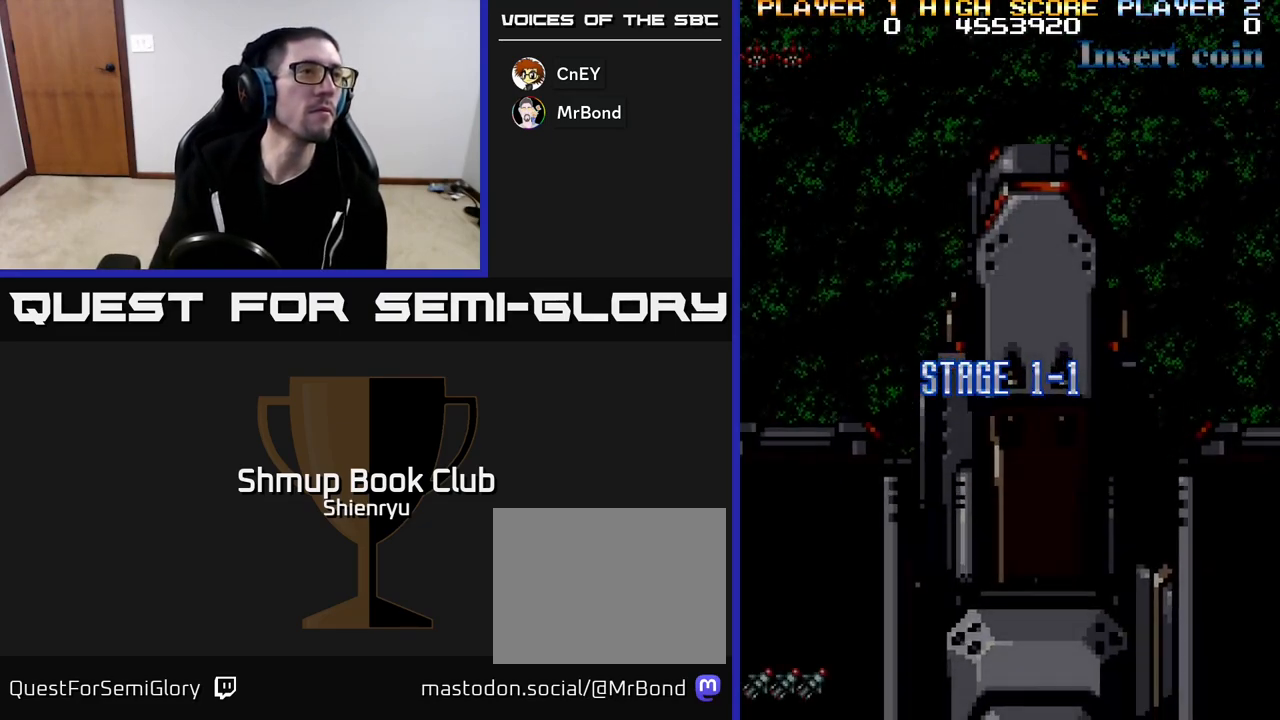
{"buttons": [], "left_stick": "center", "events": []}
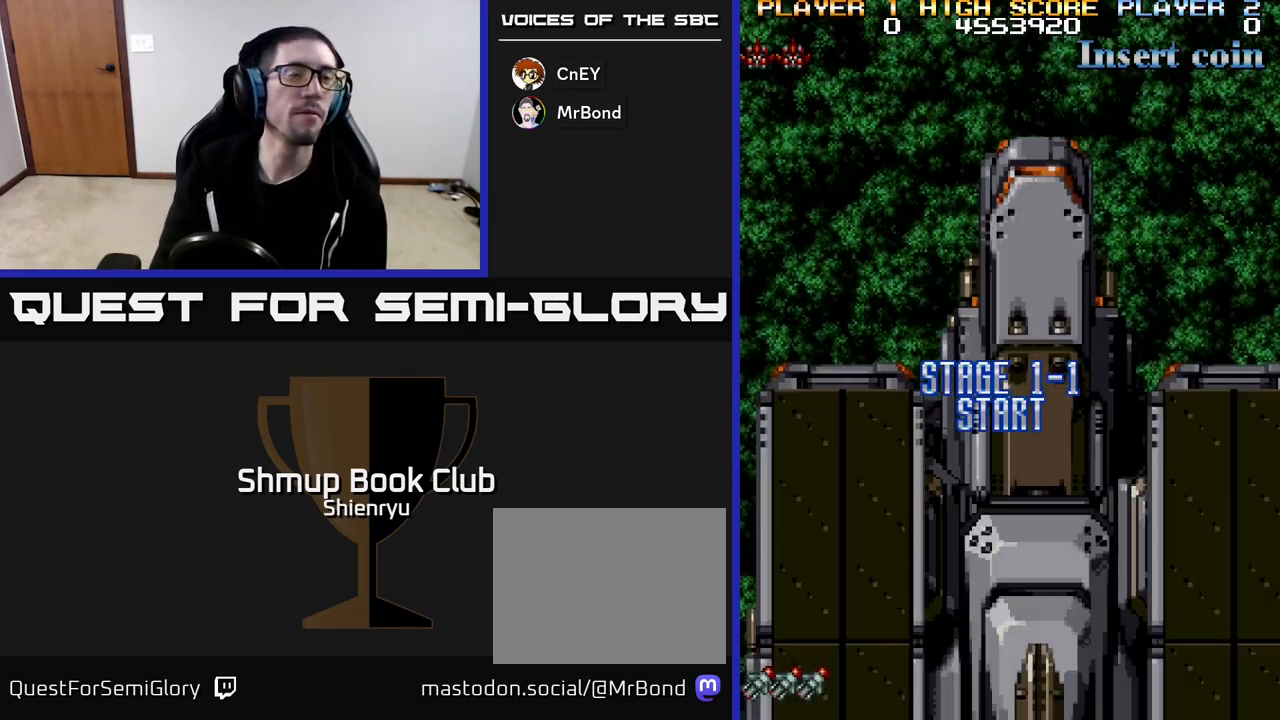
{"buttons": [], "left_stick": "center", "events": []}
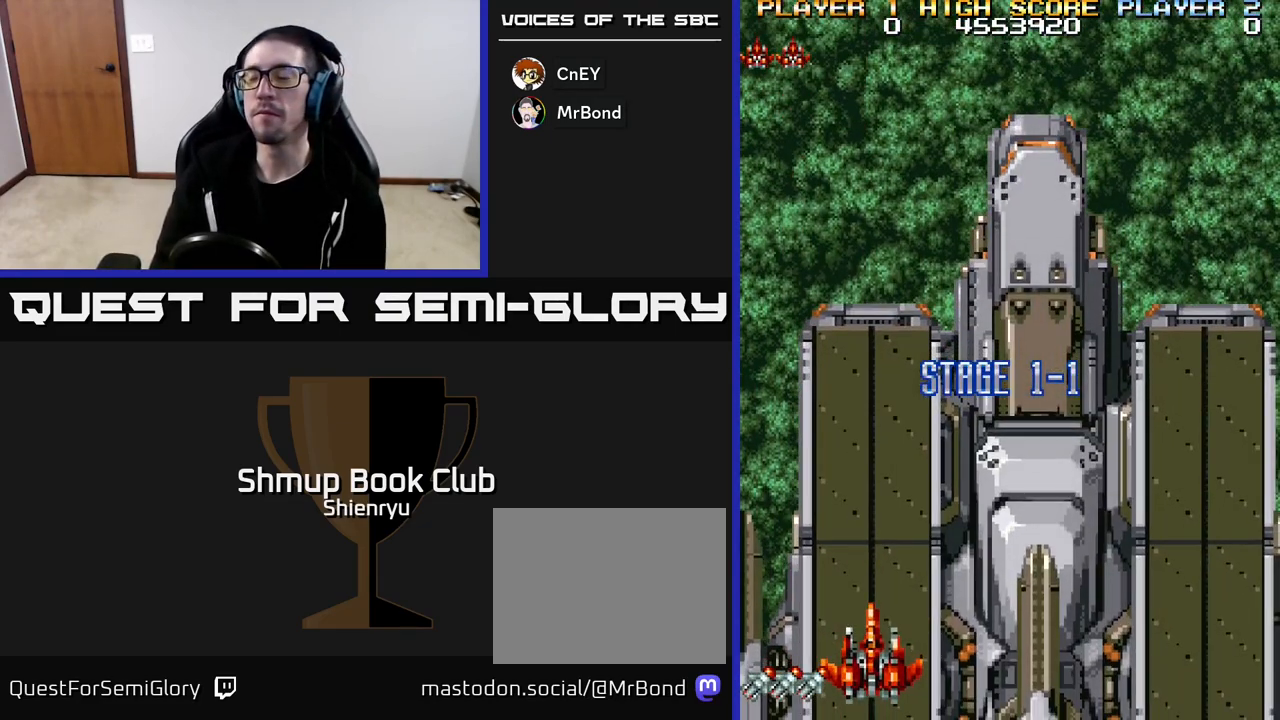
{"buttons": [], "left_stick": "center", "events": []}
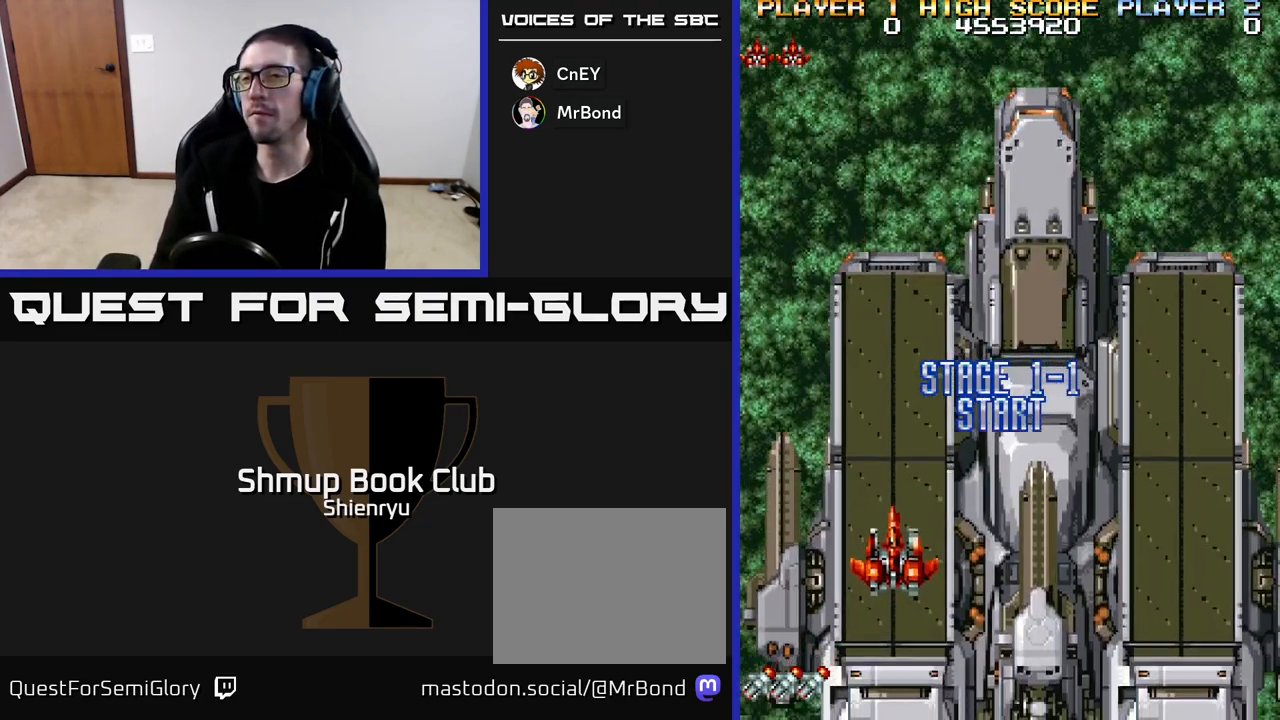
{"buttons": [], "left_stick": "center", "events": []}
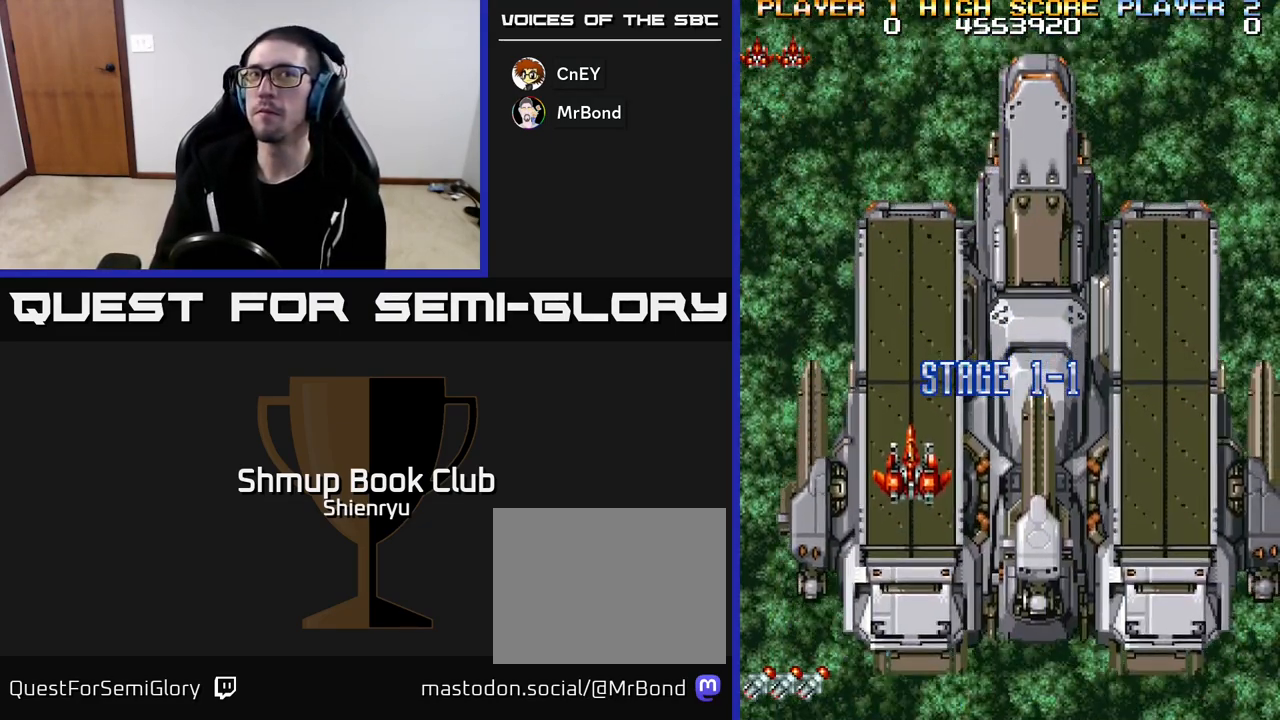
{"buttons": [], "left_stick": "center", "events": []}
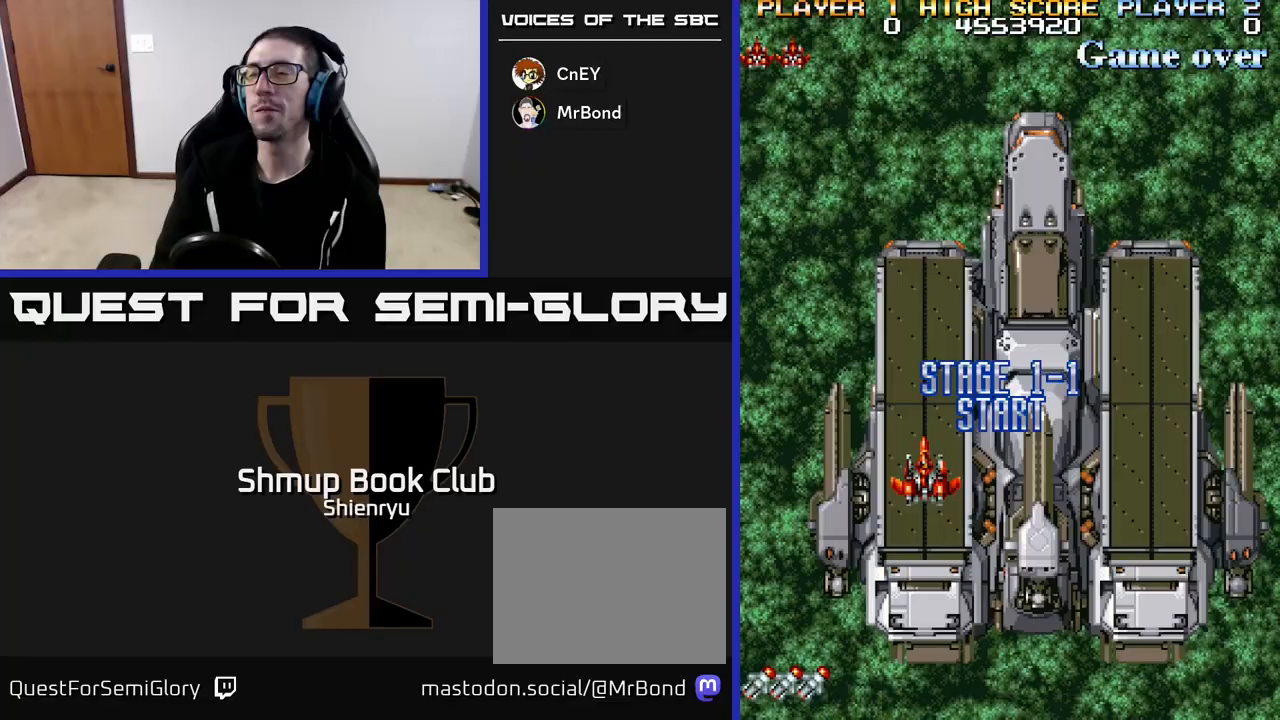
{"buttons": [], "left_stick": "center", "events": []}
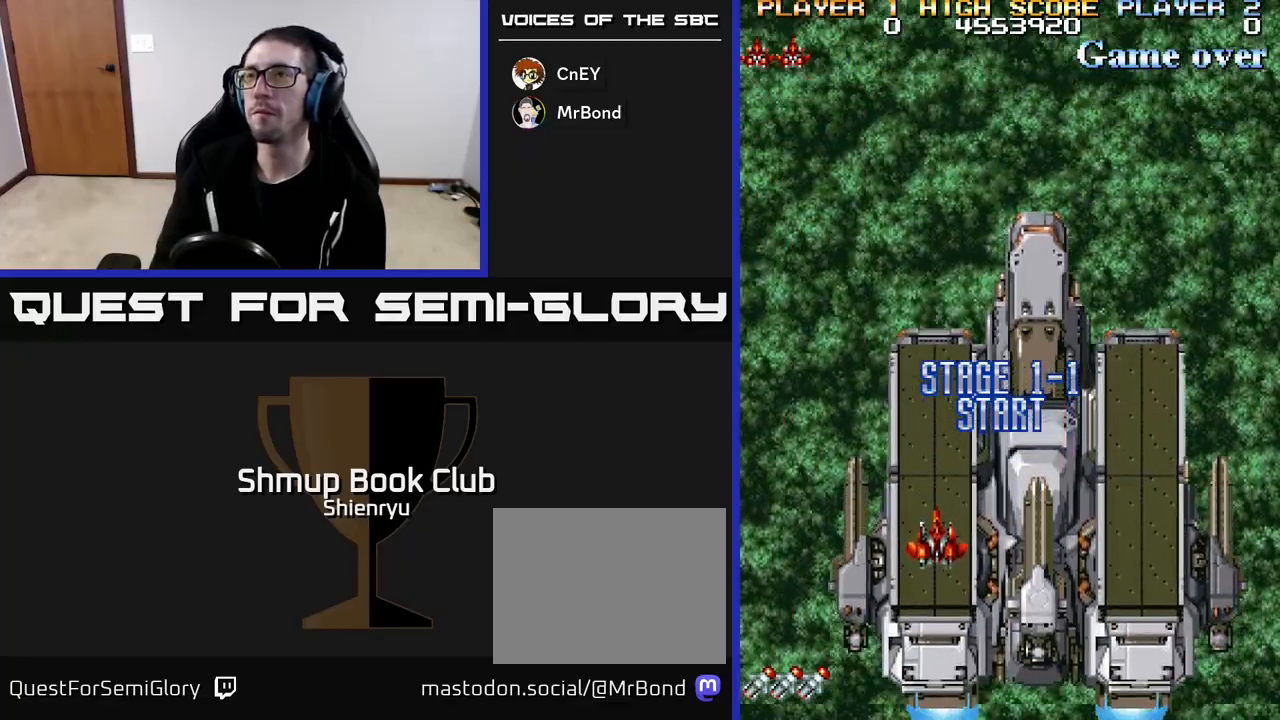
{"buttons": [], "left_stick": "center", "events": [[200, "A", "down"], [283, "A", "up"], [417, "A", "down"], [483, "A", "up"]]}
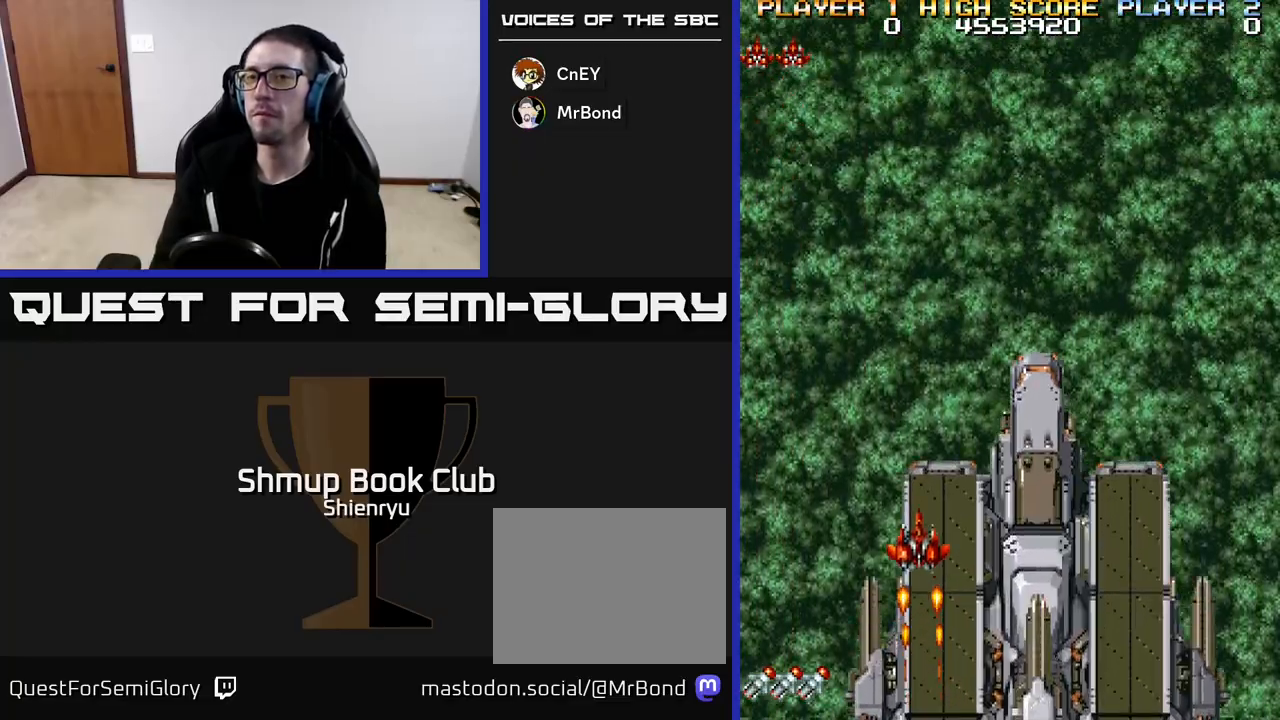
{"buttons": ["R2", "DPAD_RIGHT"], "left_stick": "center", "events": [[100, "A", "down"], [200, "A", "up"], [450, "DPAD_RIGHT", "down"], [467, "R2", "down"]]}
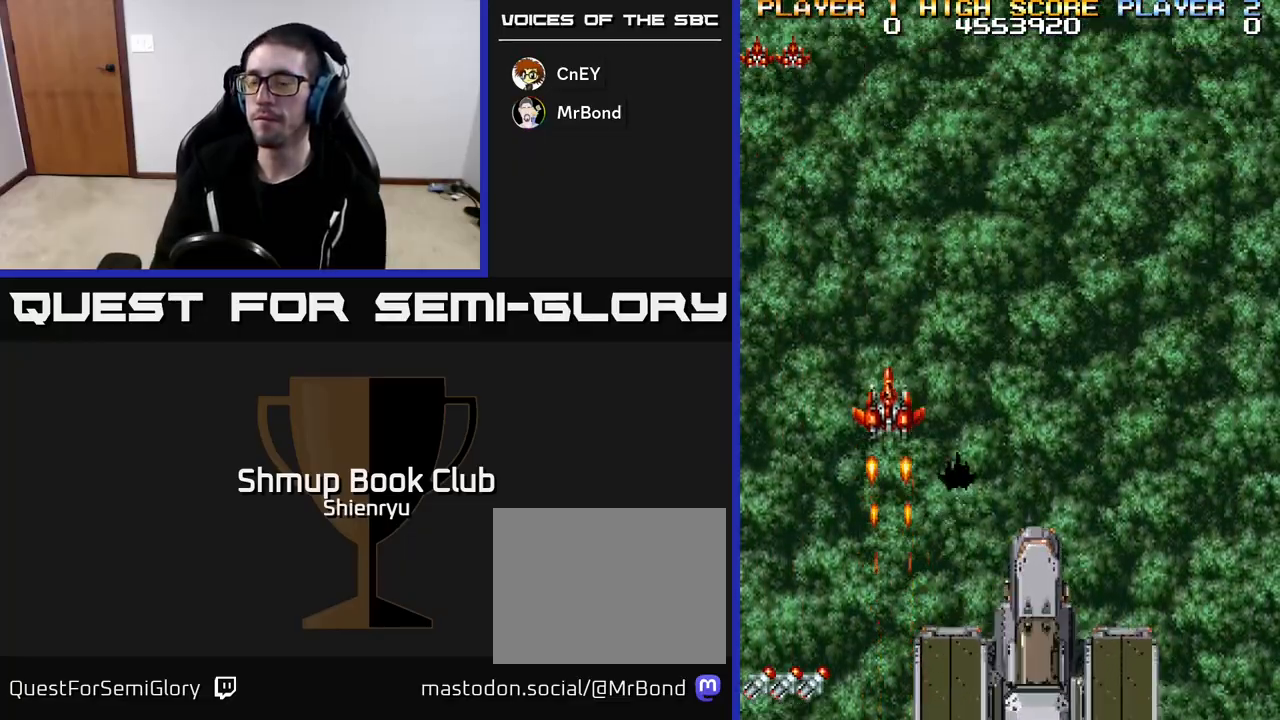
{"buttons": ["DPAD_RIGHT"], "left_stick": "center", "events": [[67, "DPAD_RIGHT", "up"], [233, "R2", "up"], [433, "DPAD_RIGHT", "down"]]}
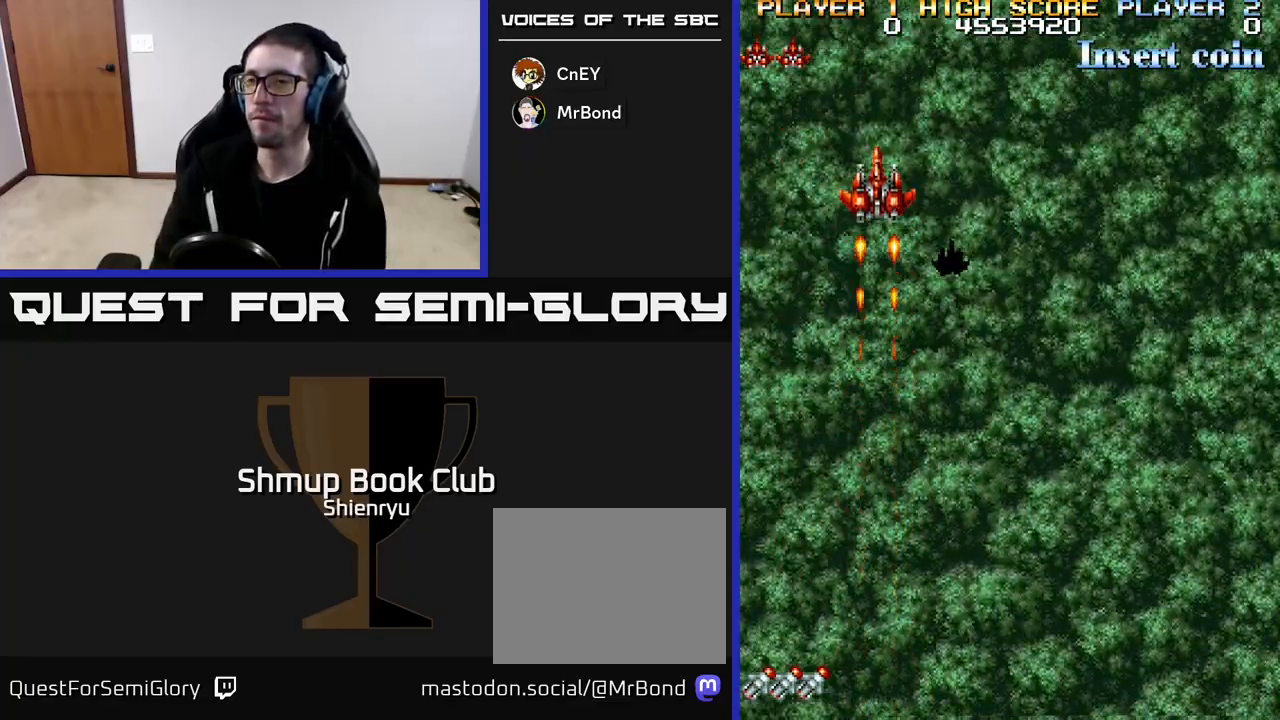
{"buttons": ["R2", "DPAD_RIGHT"], "left_stick": "center", "events": [[150, "A", "down"], [250, "A", "up"], [483, "R2", "down"]]}
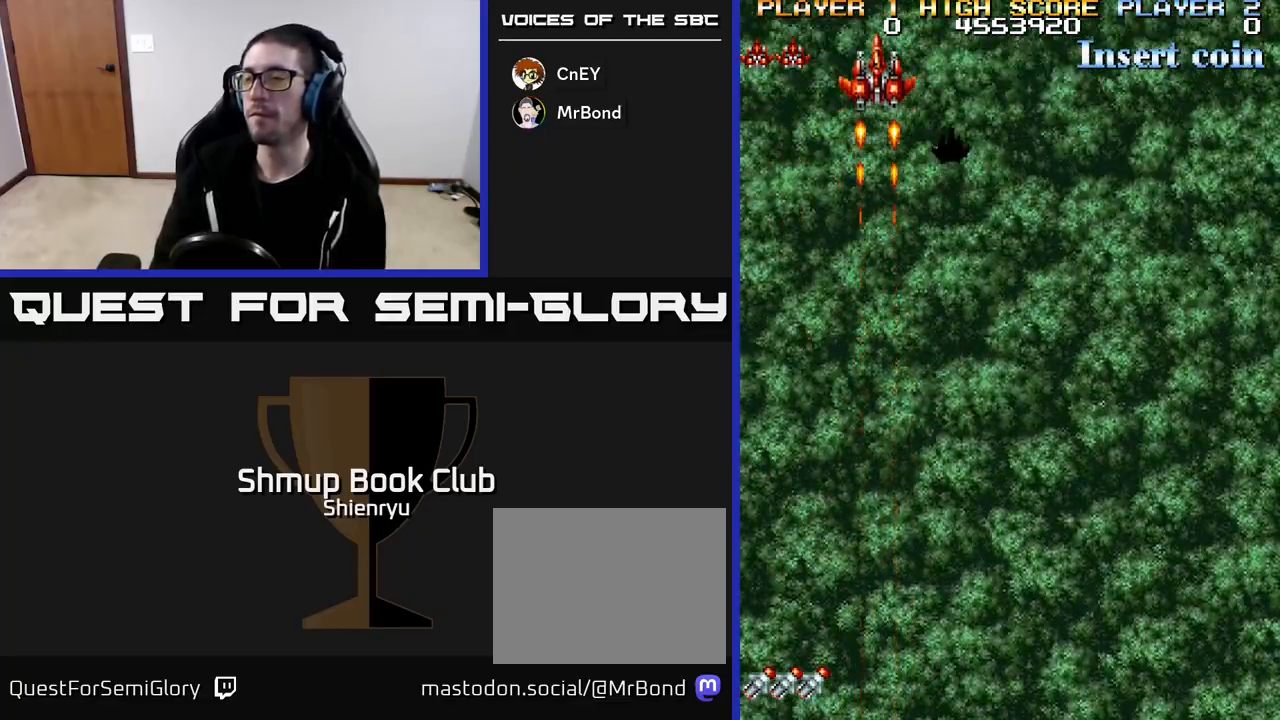
{"buttons": ["DPAD_DOWN", "DPAD_RIGHT"], "left_stick": "center", "events": [[167, "R2", "up"], [383, "DPAD_DOWN", "down"]]}
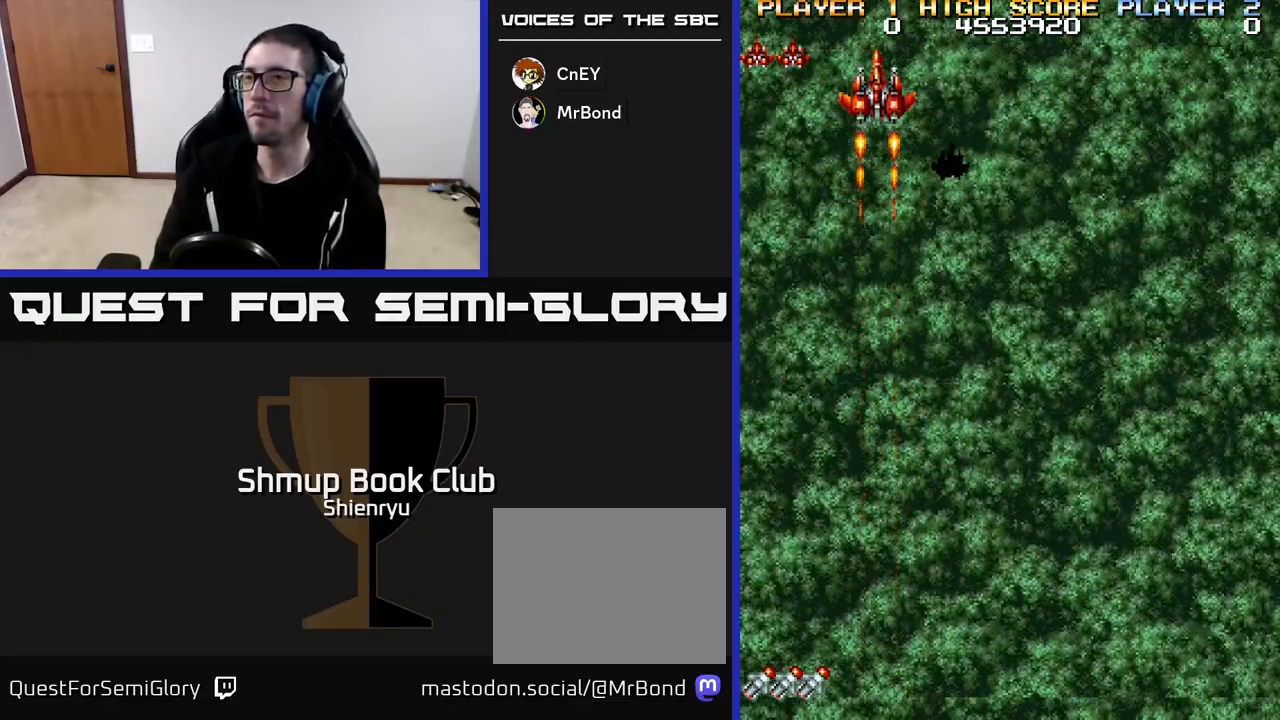
{"buttons": ["DPAD_RIGHT"], "left_stick": "center", "events": [[33, "DPAD_DOWN", "up"]]}
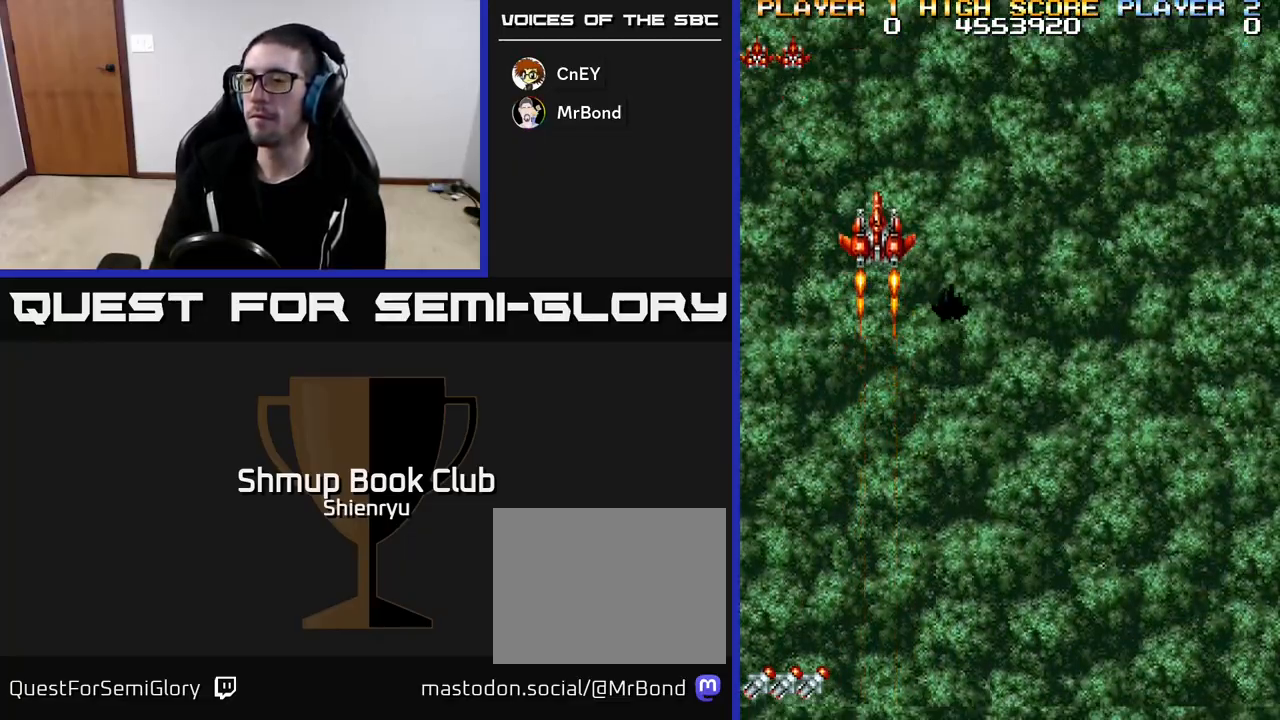
{"buttons": ["DPAD_DOWN", "DPAD_RIGHT"], "left_stick": "center", "events": [[167, "DPAD_DOWN", "down"]]}
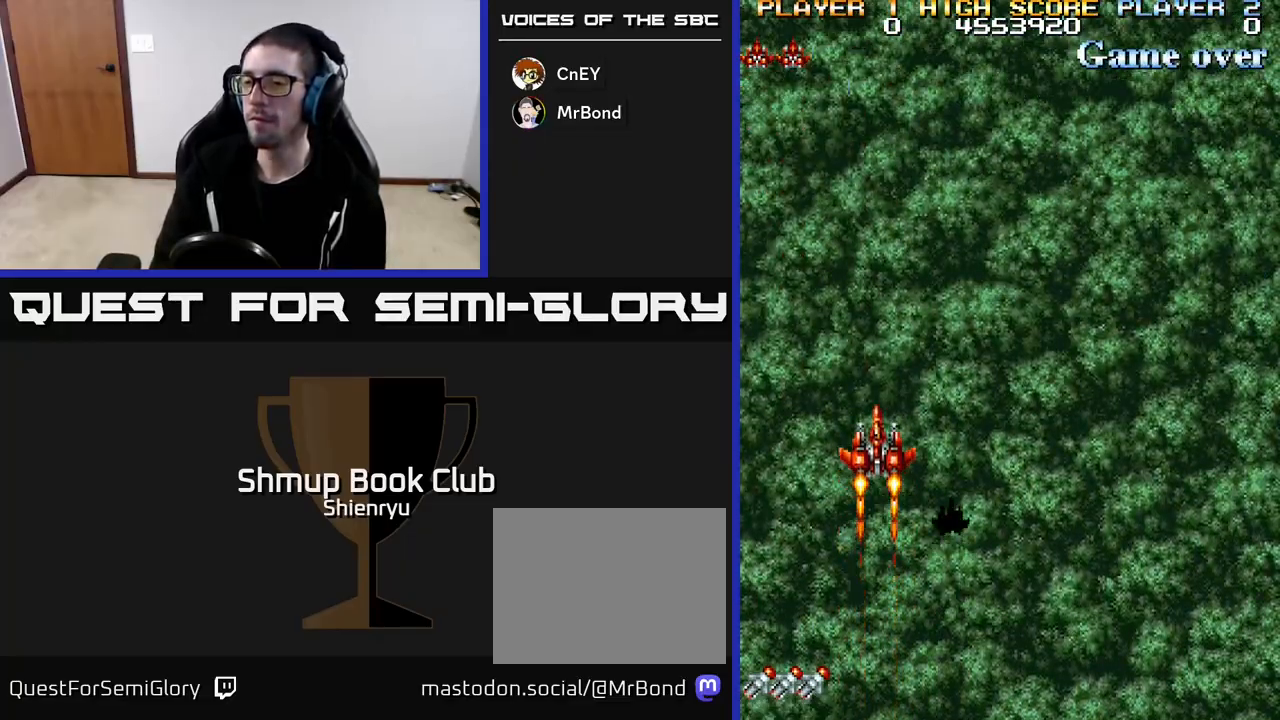
{"buttons": ["R2", "DPAD_DOWN", "DPAD_RIGHT"], "left_stick": "center", "events": [[167, "R2", "down"]]}
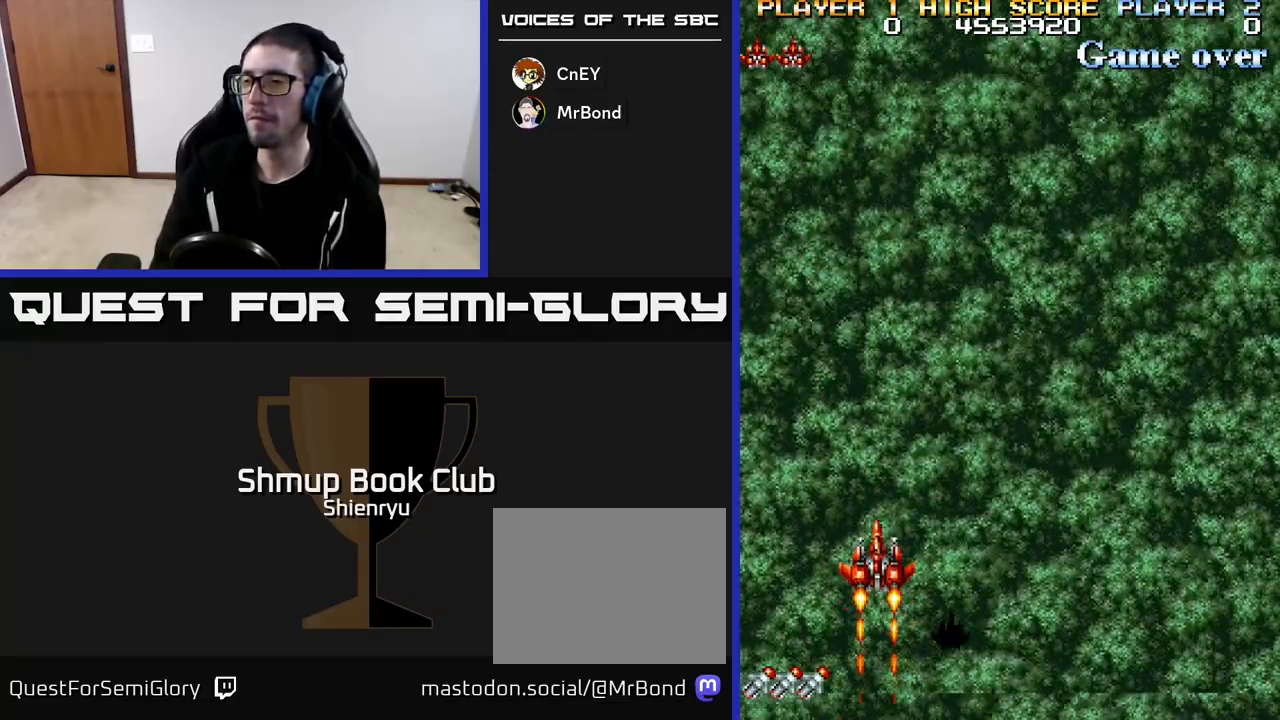
{"buttons": ["DPAD_RIGHT"], "left_stick": "center", "events": [[17, "DPAD_DOWN", "up"], [117, "R2", "up"]]}
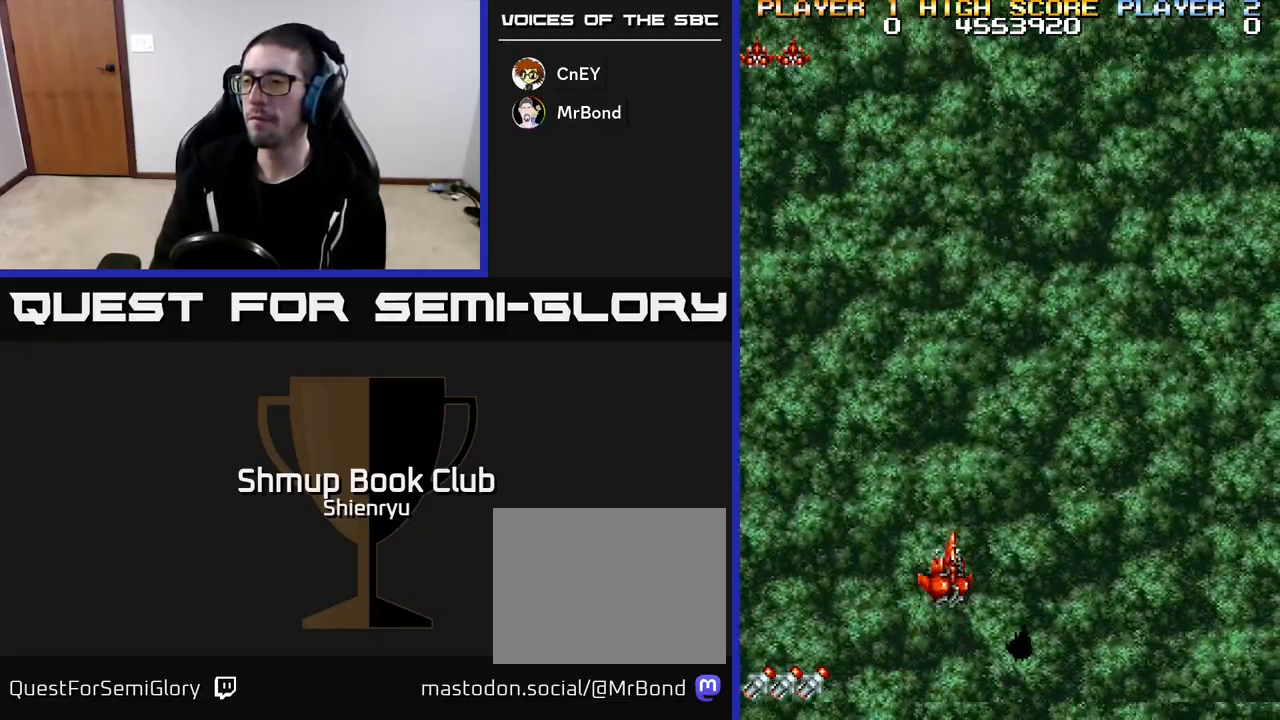
{"buttons": ["R2", "DPAD_RIGHT"], "left_stick": "center", "events": [[217, "R2", "down"]]}
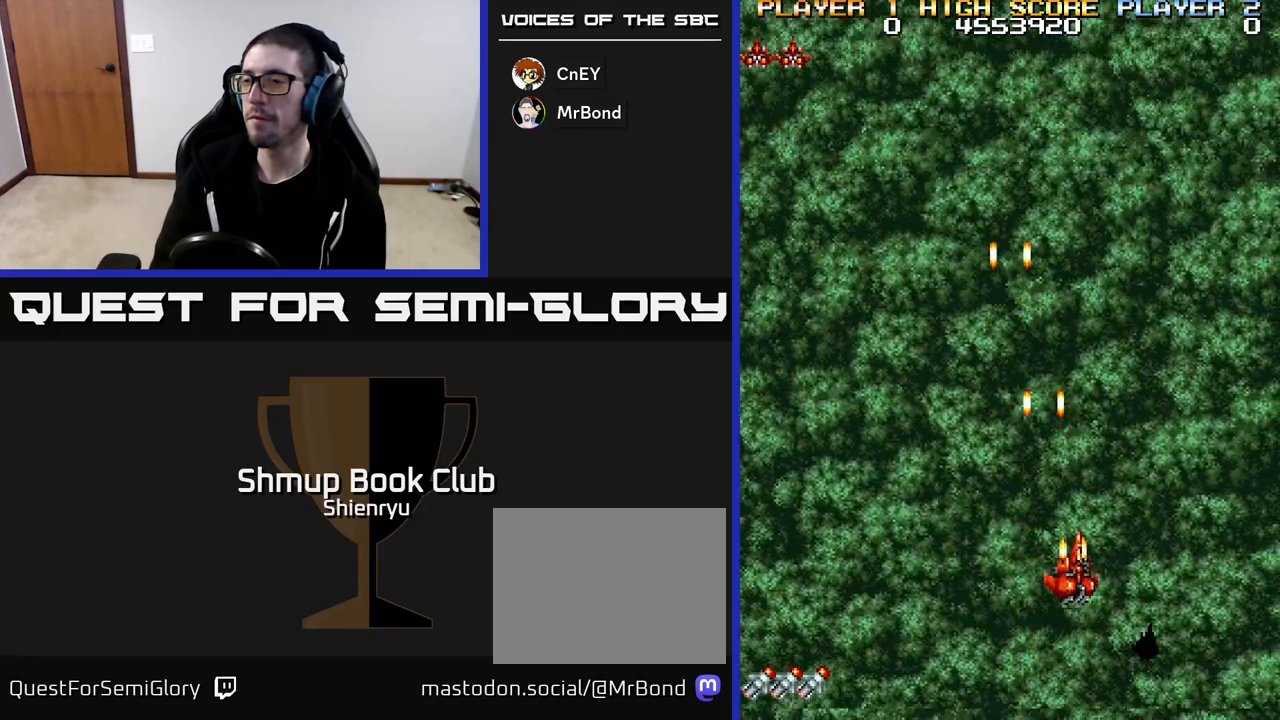
{"buttons": ["R2", "DPAD_UP"], "left_stick": "center", "events": [[433, "DPAD_RIGHT", "up"], [483, "DPAD_UP", "down"]]}
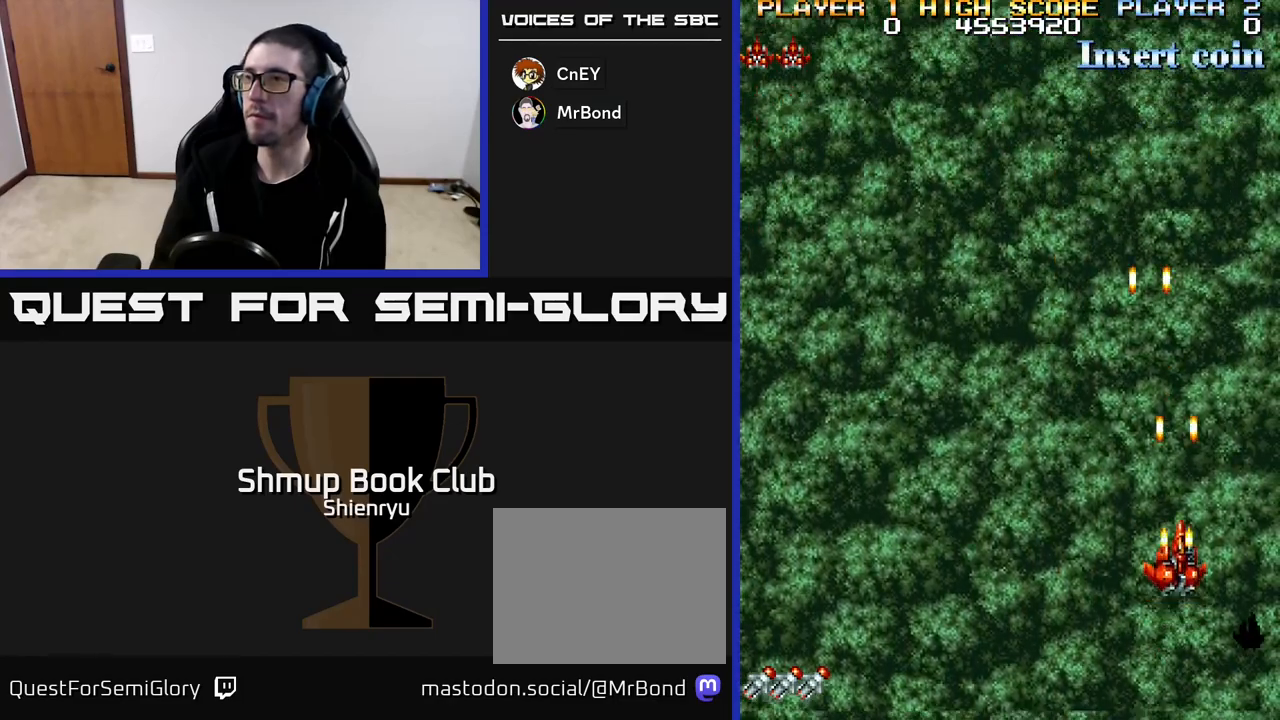
{"buttons": ["R2", "DPAD_UP"], "left_stick": "center", "events": []}
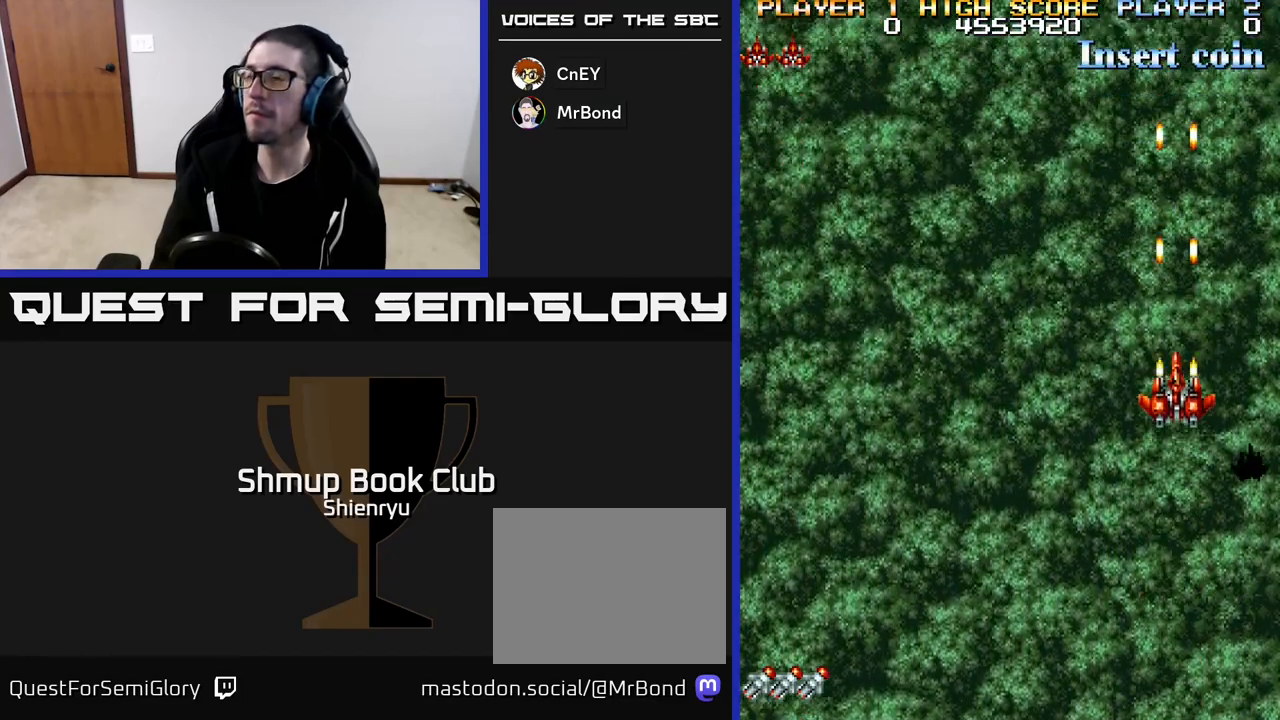
{"buttons": ["R2", "DPAD_UP"], "left_stick": "center", "events": []}
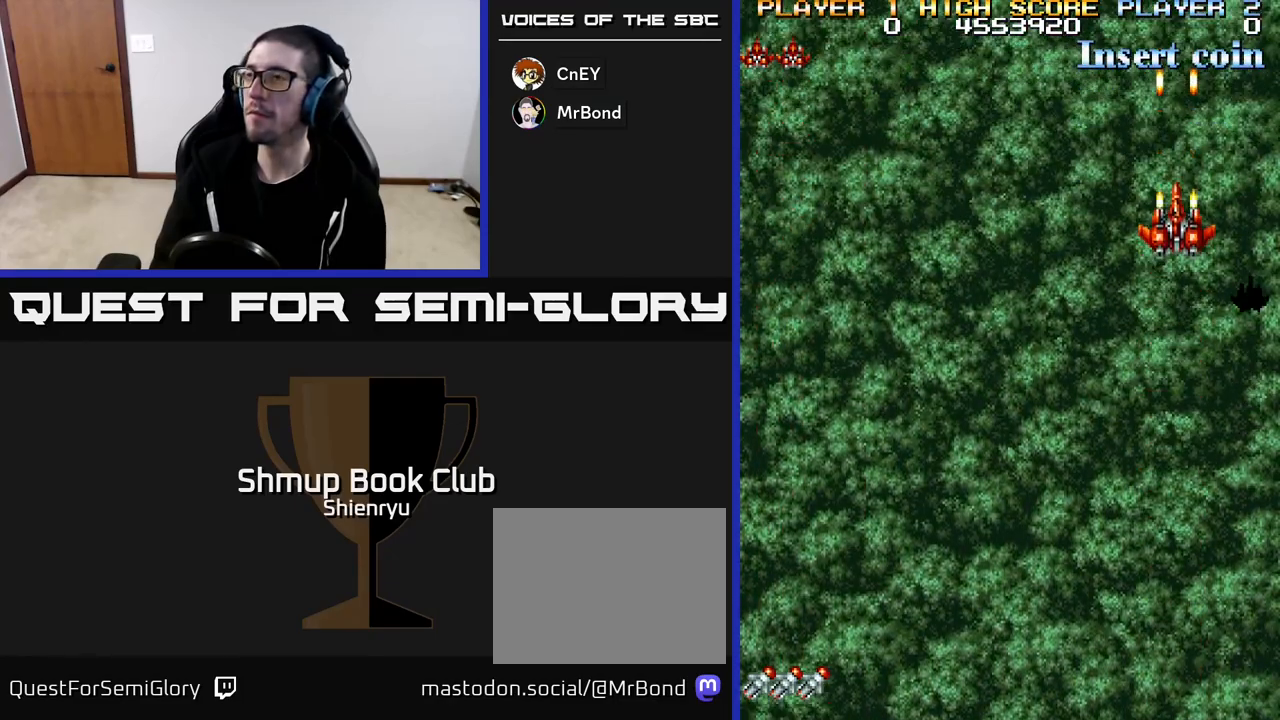
{"buttons": ["R2"], "left_stick": "center", "events": [[83, "DPAD_UP", "up"]]}
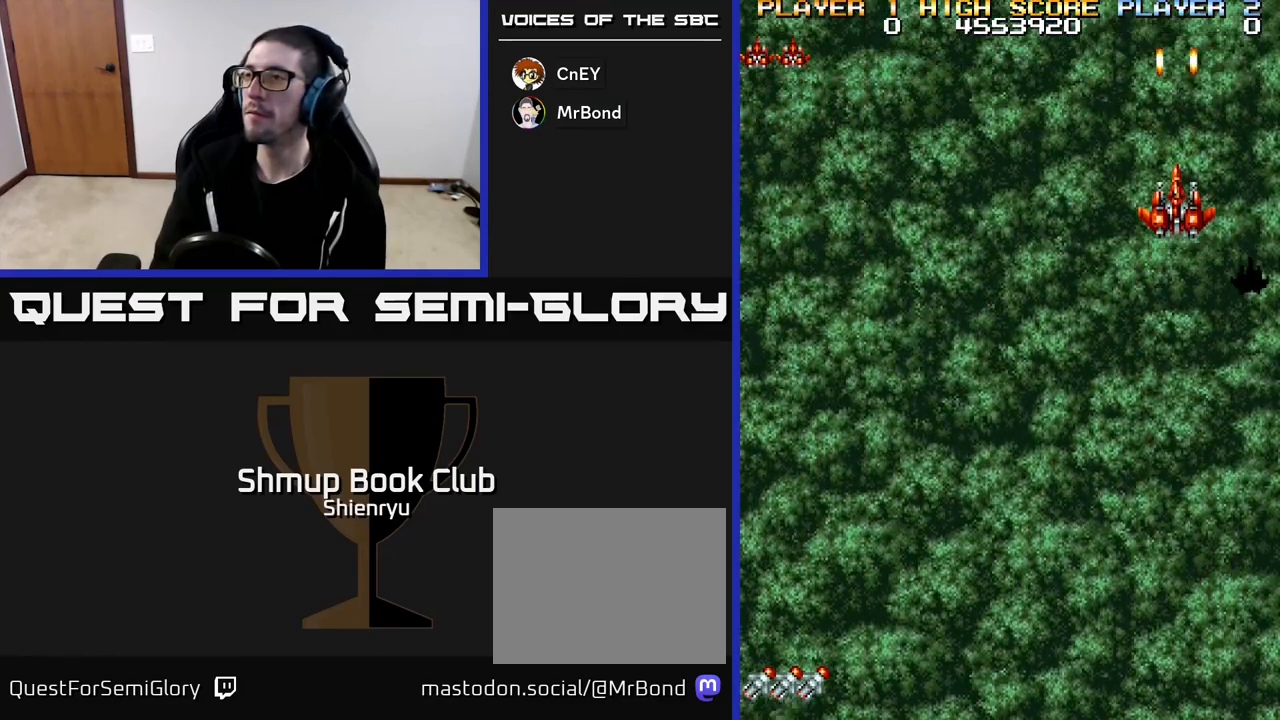
{"buttons": ["R2"], "left_stick": "center", "events": []}
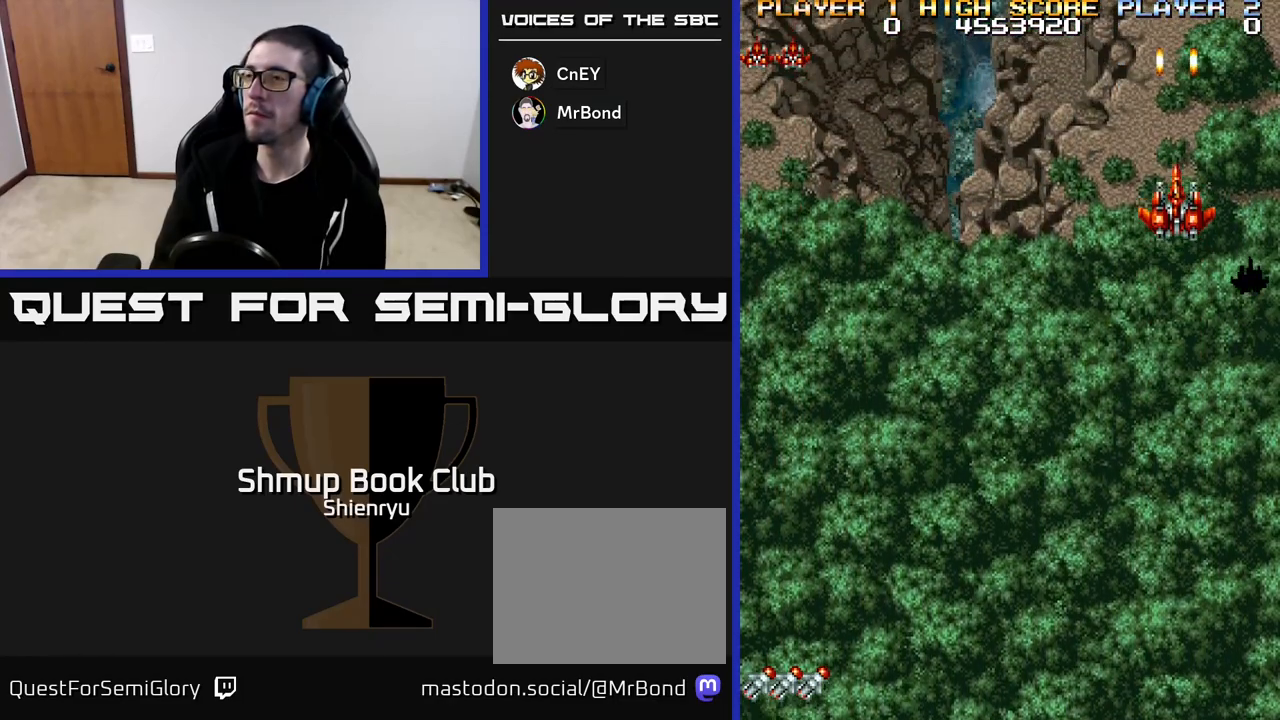
{"buttons": ["R2"], "left_stick": "center", "events": []}
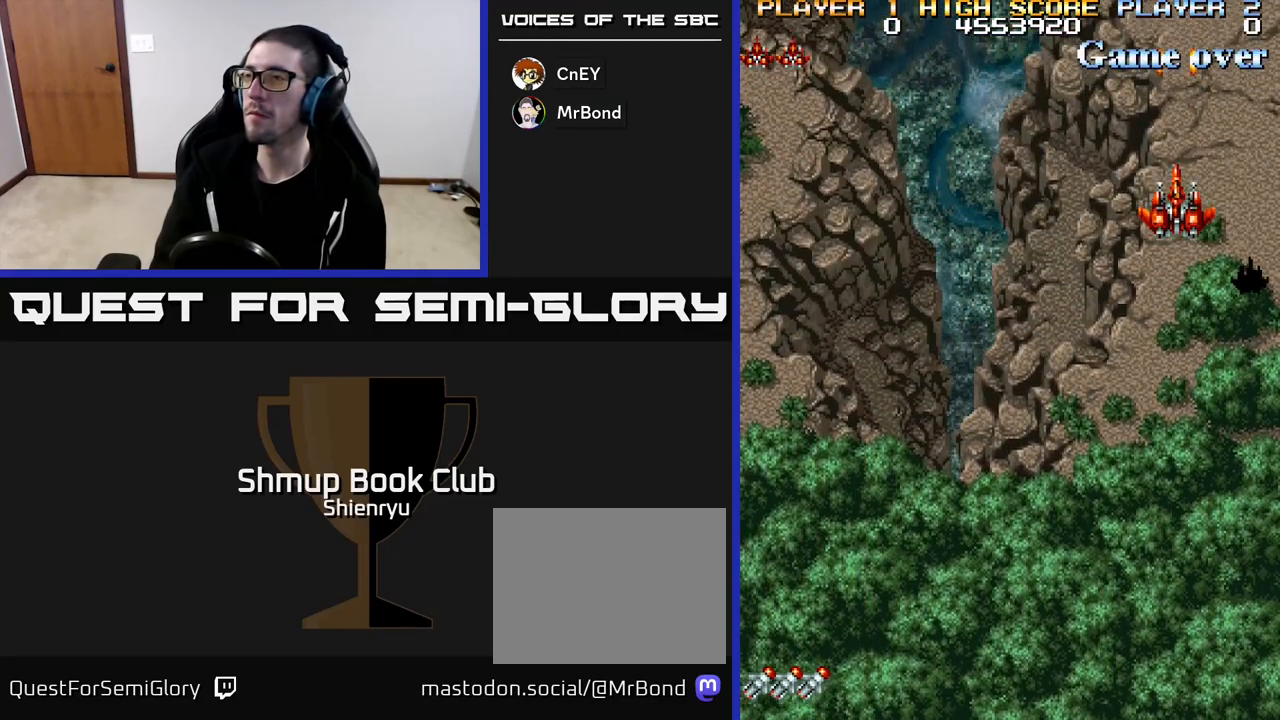
{"buttons": ["R2", "DPAD_DOWN"], "left_stick": "center", "events": [[133, "DPAD_DOWN", "down"]]}
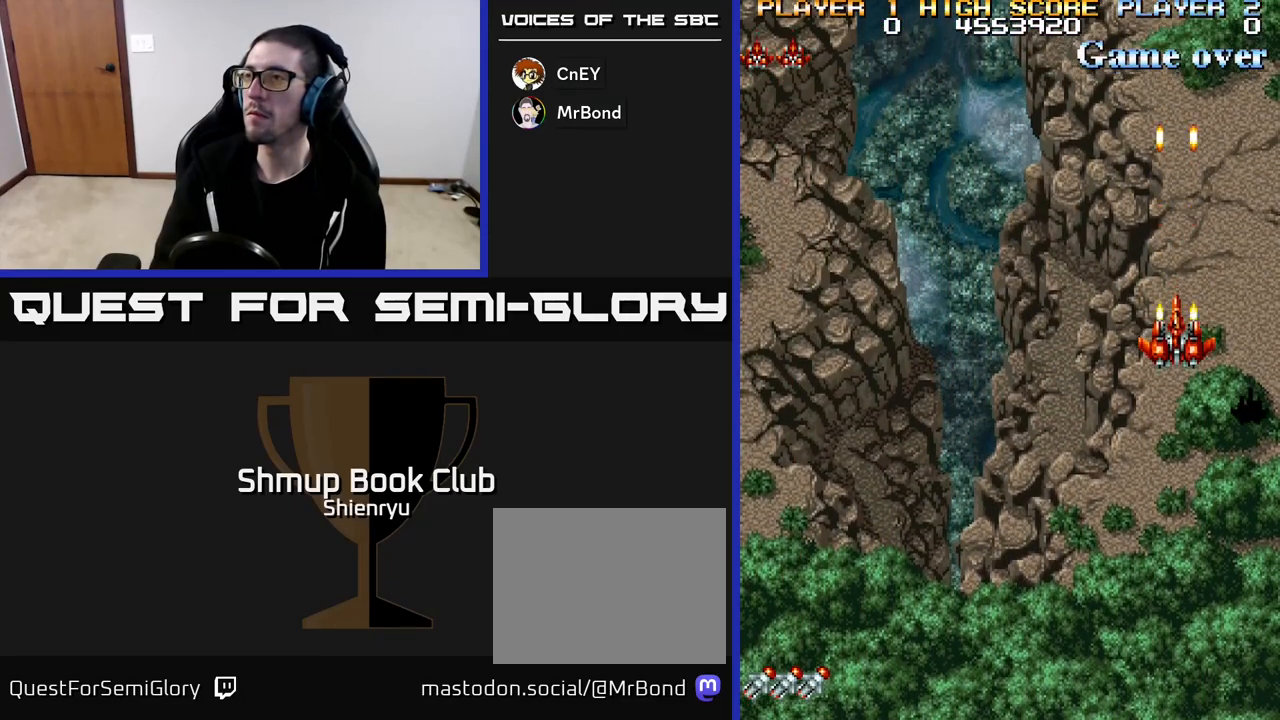
{"buttons": ["R2"], "left_stick": "center", "events": [[17, "DPAD_DOWN", "up"], [167, "DPAD_RIGHT", "down"], [200, "DPAD_RIGHT", "up"]]}
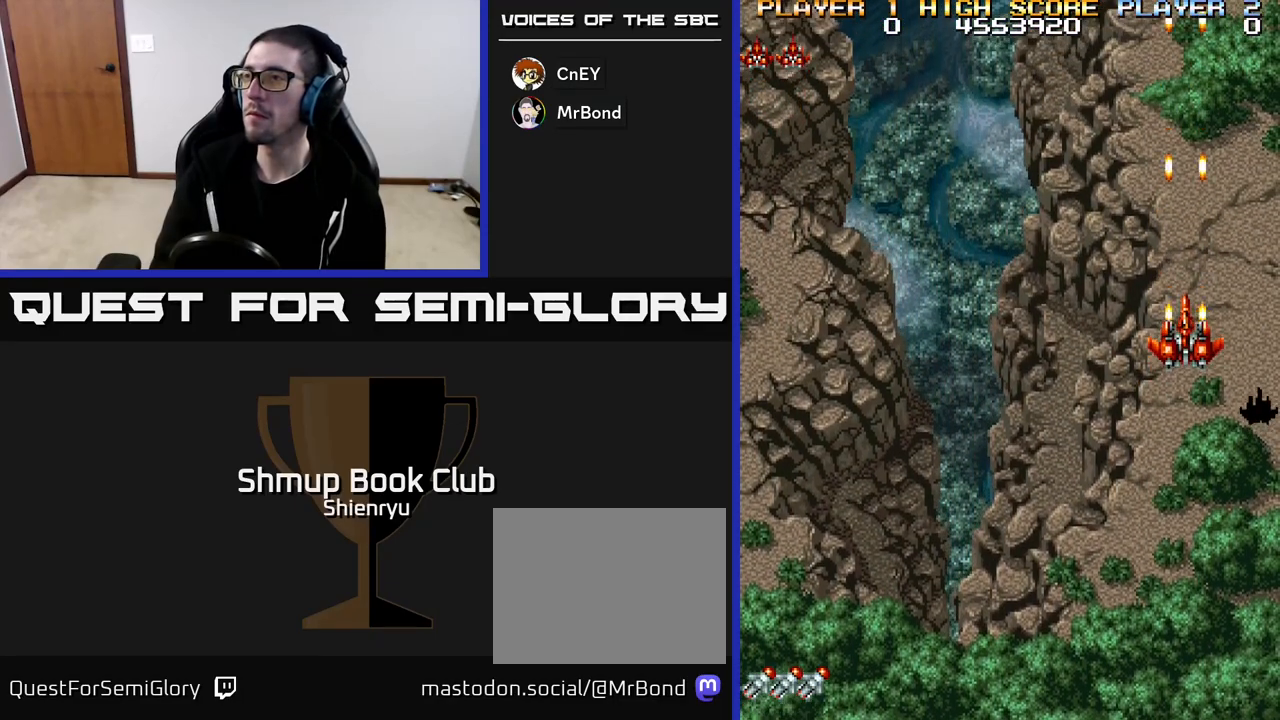
{"buttons": ["R2"], "left_stick": "center", "events": []}